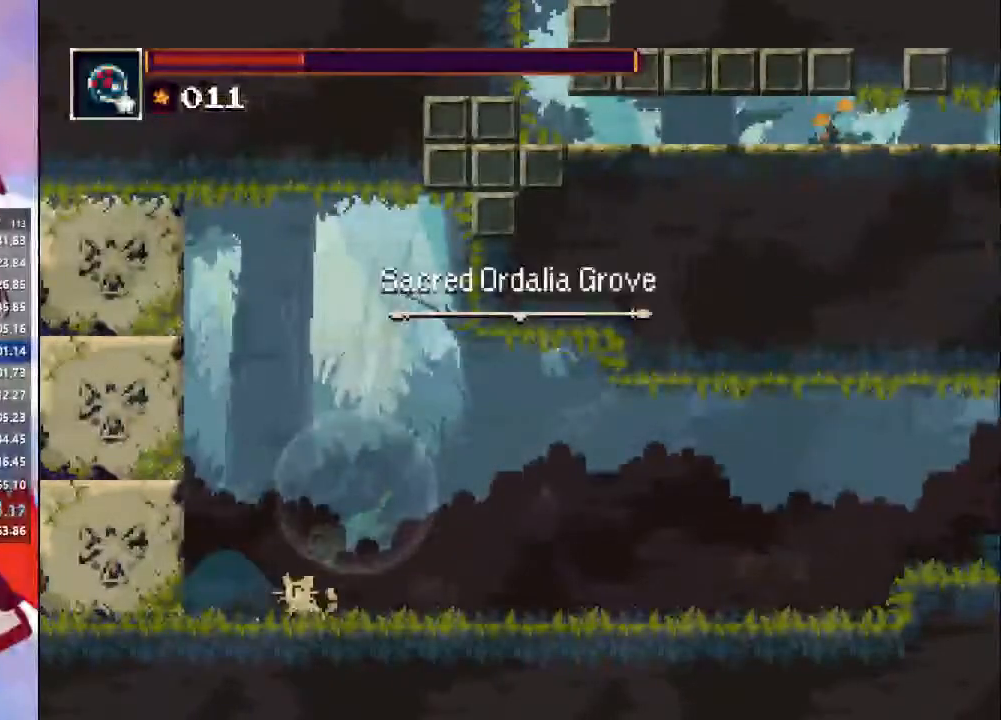
Gameplay with a controller (PlayStation layout); each line is a JSON object with the inputs held at the frame after it. "events" lists button and stick changes between this image and that frame as [ms after this image, input, new state], when the widget could be followed in between. Not read: L3 R3.
{"buttons": ["CROSS"], "left_stick": "right", "right_stick": "center", "events": [[67, "left_stick", "right"], [233, "CROSS", "down"], [367, "CROSS", "up"], [467, "CROSS", "down"]]}
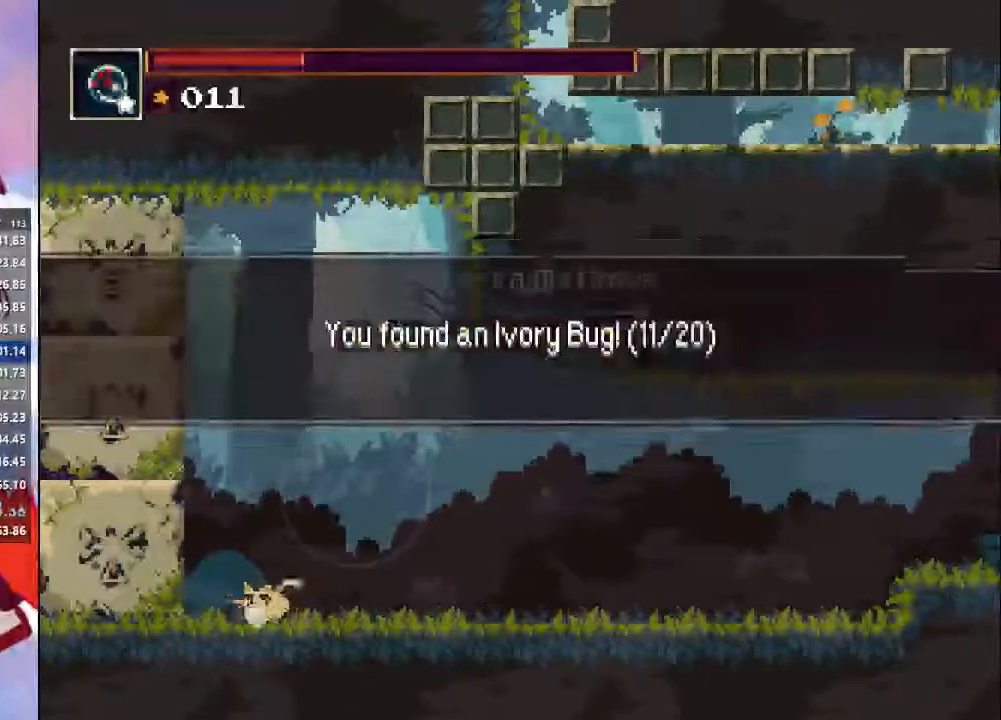
{"buttons": [], "left_stick": "right", "right_stick": "center", "events": [[67, "CROSS", "up"], [167, "CROSS", "down"], [467, "CROSS", "up"]]}
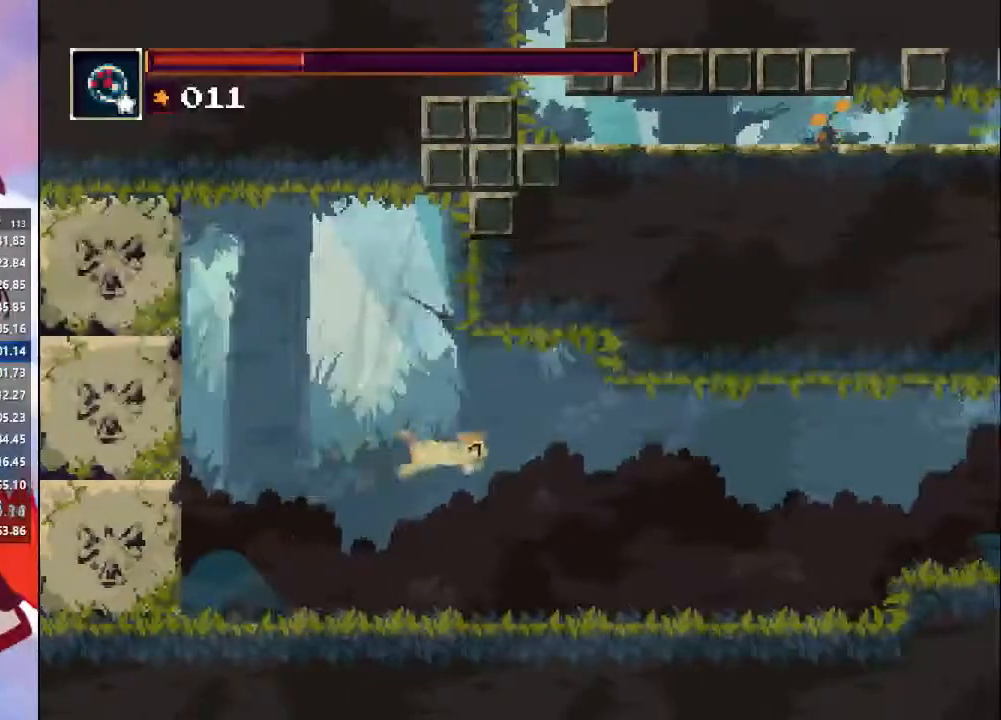
{"buttons": ["CROSS"], "left_stick": "right", "right_stick": "center", "events": [[33, "CIRCLE", "down"], [300, "CIRCLE", "up"], [467, "CROSS", "down"]]}
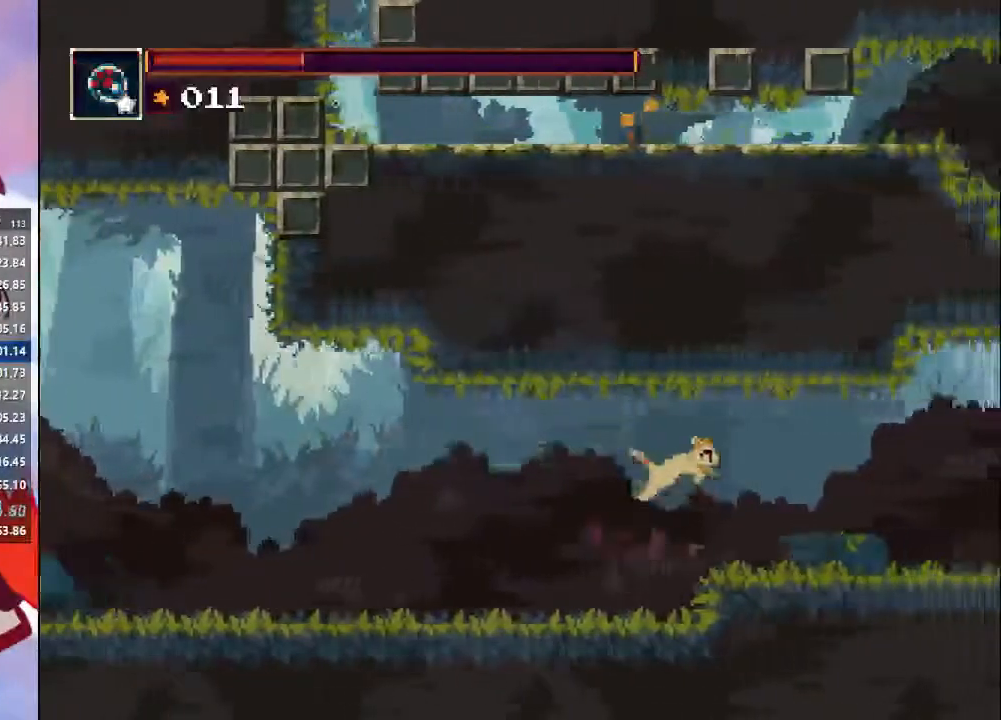
{"buttons": [], "left_stick": "right", "right_stick": "center", "events": [[33, "CROSS", "up"]]}
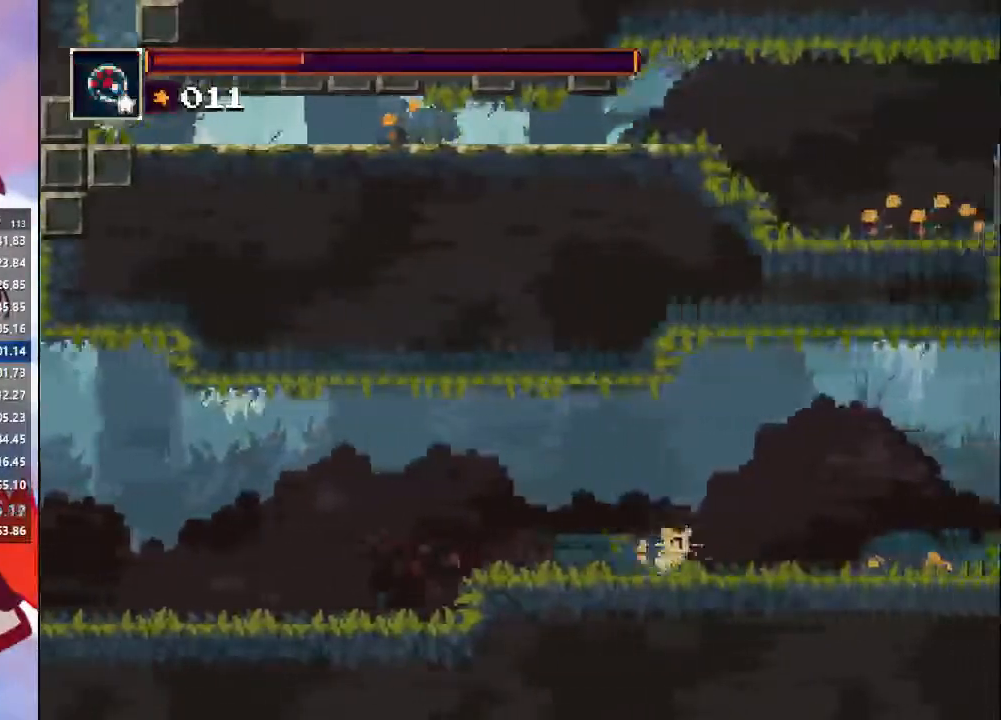
{"buttons": [], "left_stick": "right", "right_stick": "center", "events": [[100, "CROSS", "down"], [500, "CROSS", "up"]]}
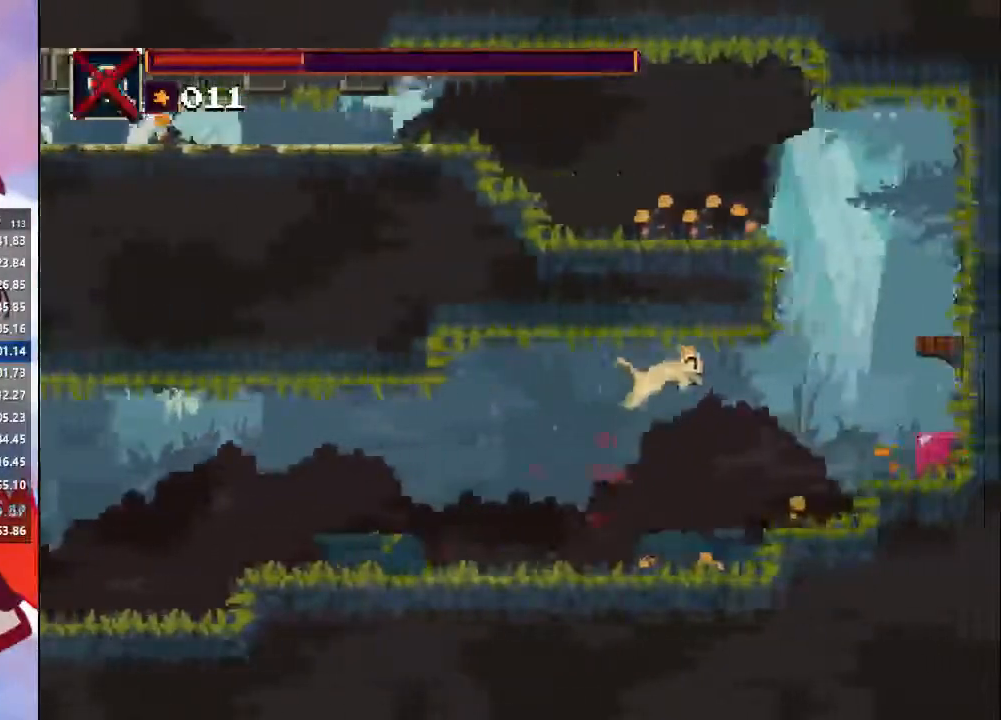
{"buttons": [], "left_stick": "down-left", "right_stick": "center", "events": [[67, "CIRCLE", "down"], [233, "CIRCLE", "up"], [267, "left_stick", "down-left"]]}
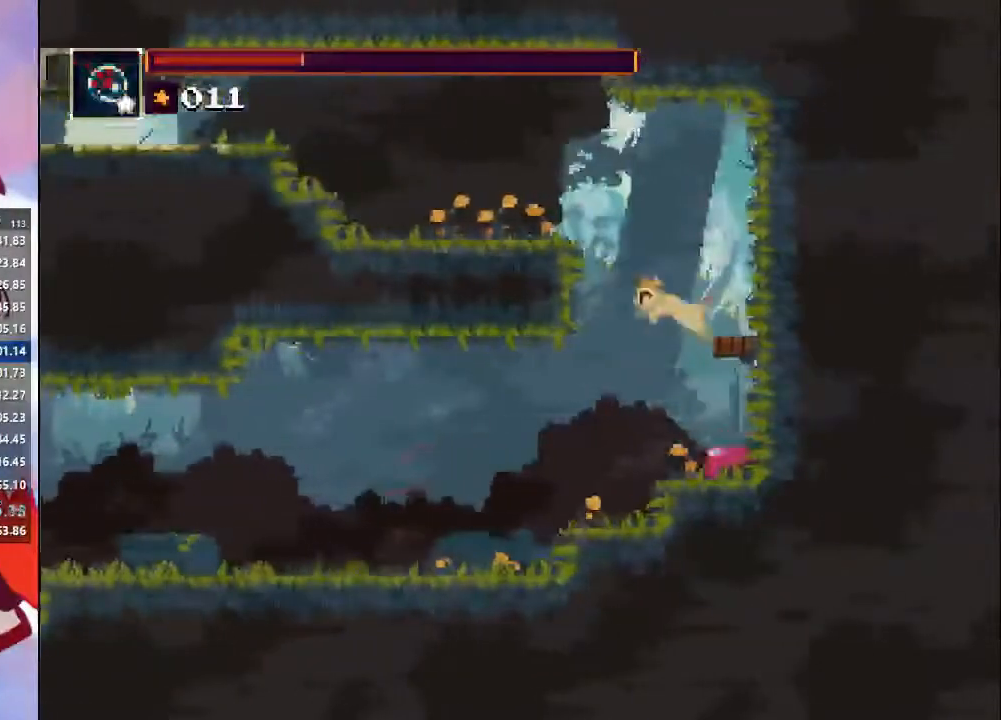
{"buttons": [], "left_stick": "left", "right_stick": "center", "events": [[33, "left_stick", "left"]]}
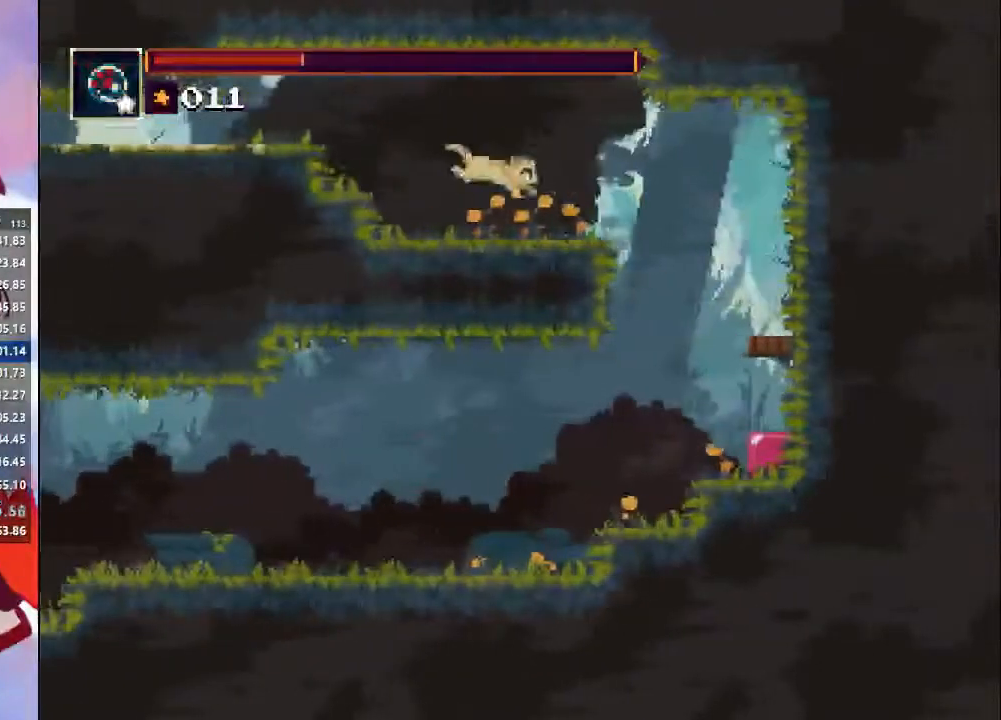
{"buttons": [], "left_stick": "left", "right_stick": "center", "events": [[67, "left_stick", "right"], [167, "left_stick", "left"], [267, "CROSS", "down"], [433, "CROSS", "up"]]}
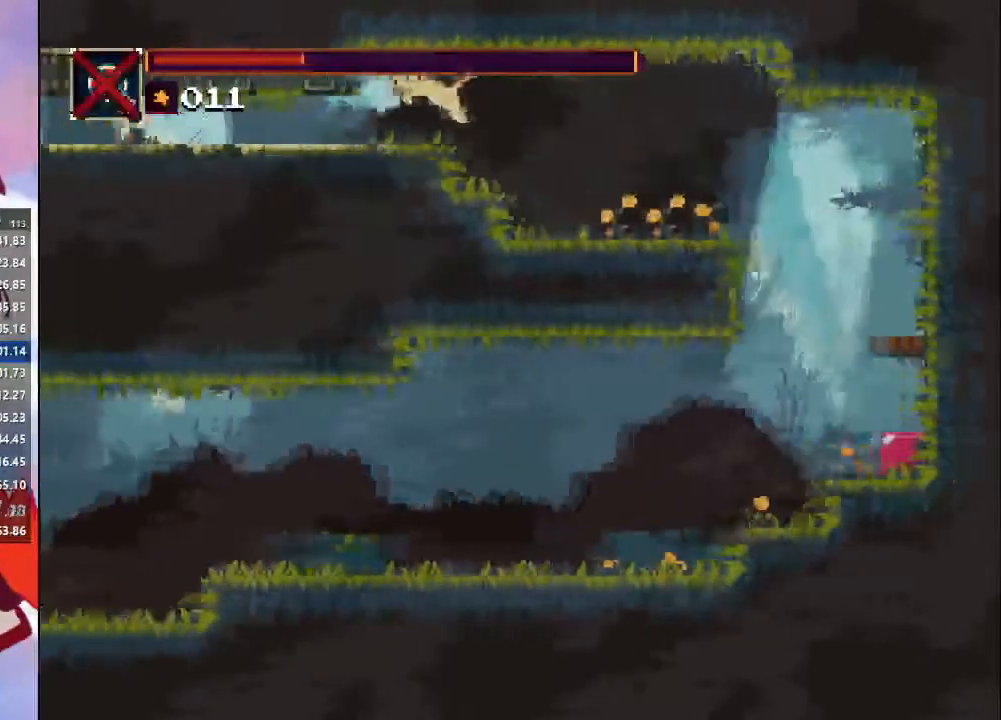
{"buttons": [], "left_stick": "left", "right_stick": "center", "events": []}
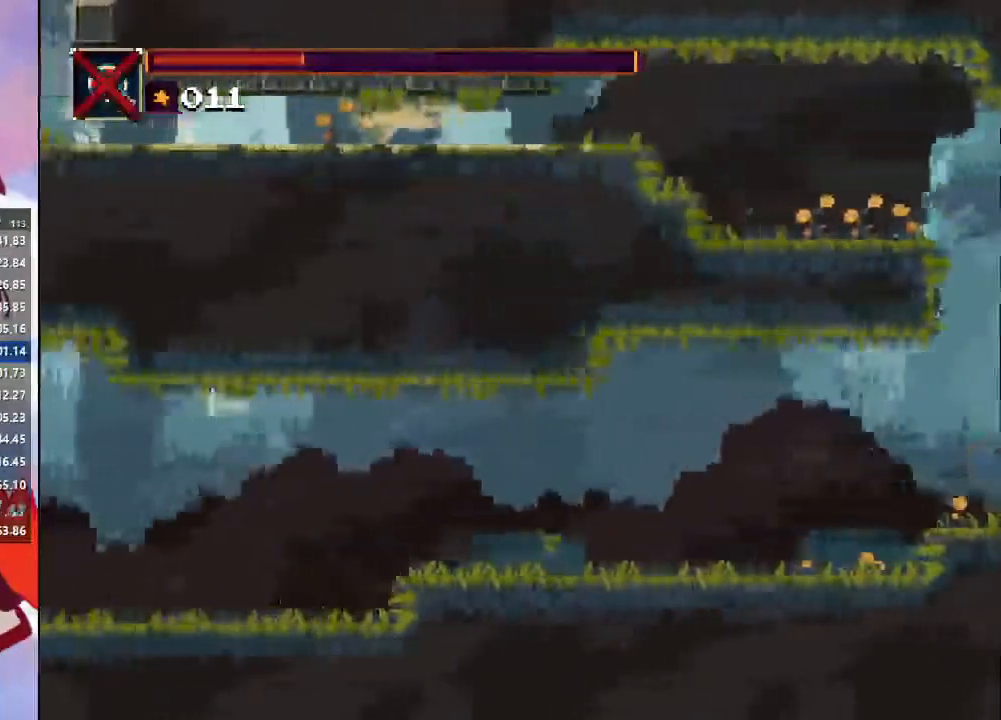
{"buttons": [], "left_stick": "left", "right_stick": "center", "events": []}
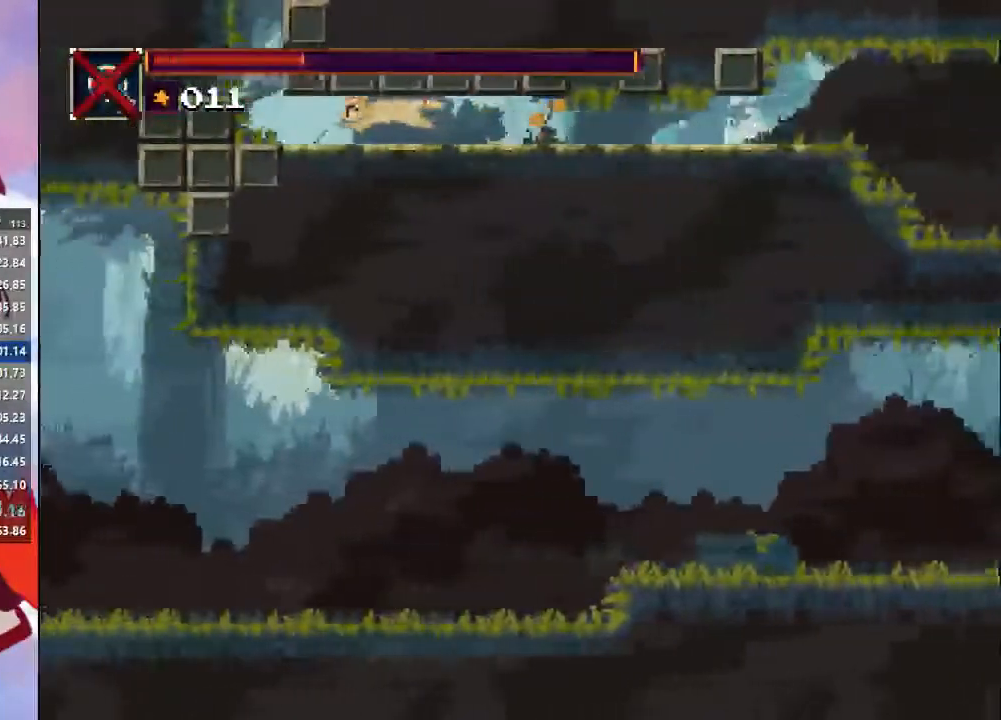
{"buttons": ["CROSS"], "left_stick": "right", "right_stick": "center", "events": [[267, "left_stick", "right"], [333, "CROSS", "down"]]}
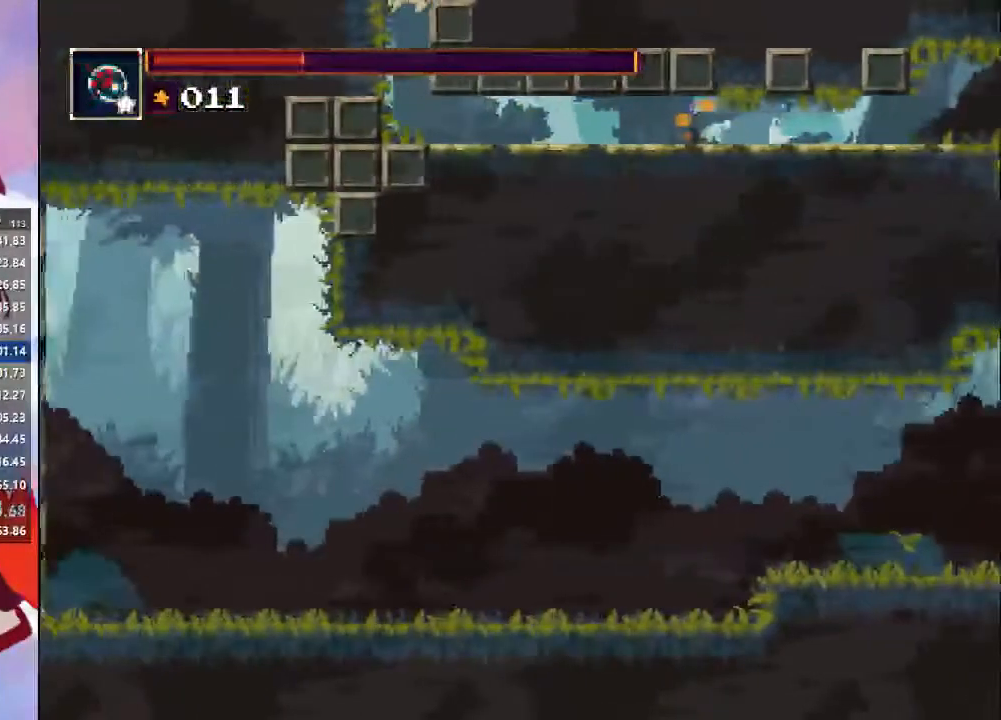
{"buttons": [], "left_stick": "right", "right_stick": "down-right", "events": [[100, "CROSS", "up"], [200, "CROSS", "down"], [267, "right_stick", "down-right"], [367, "CROSS", "up"]]}
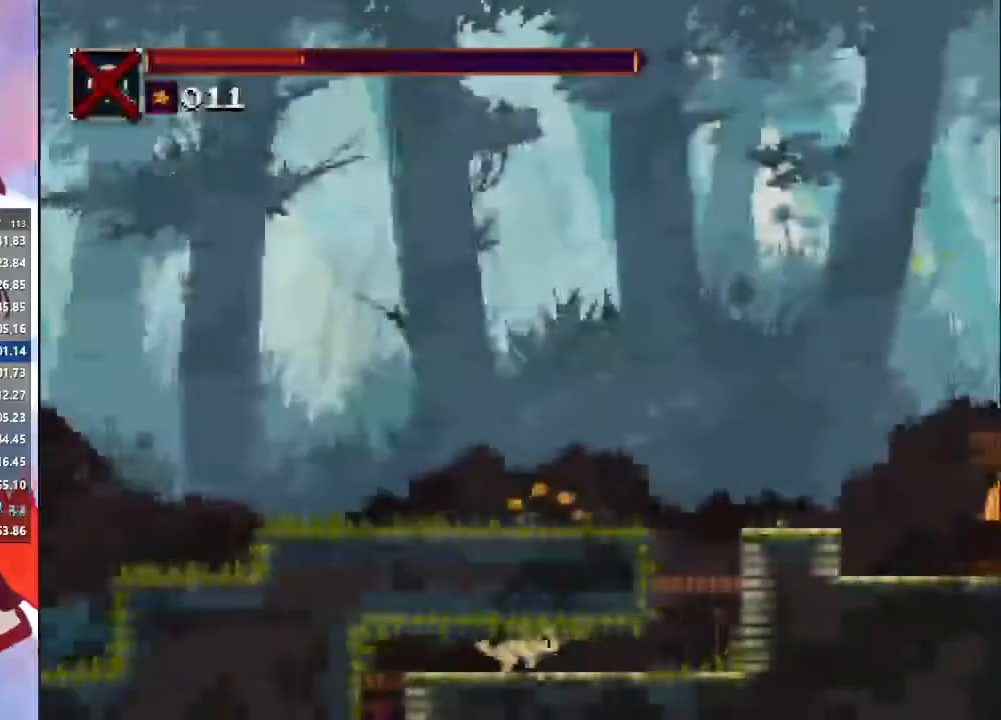
{"buttons": ["CROSS"], "left_stick": "right", "right_stick": "down-right"}